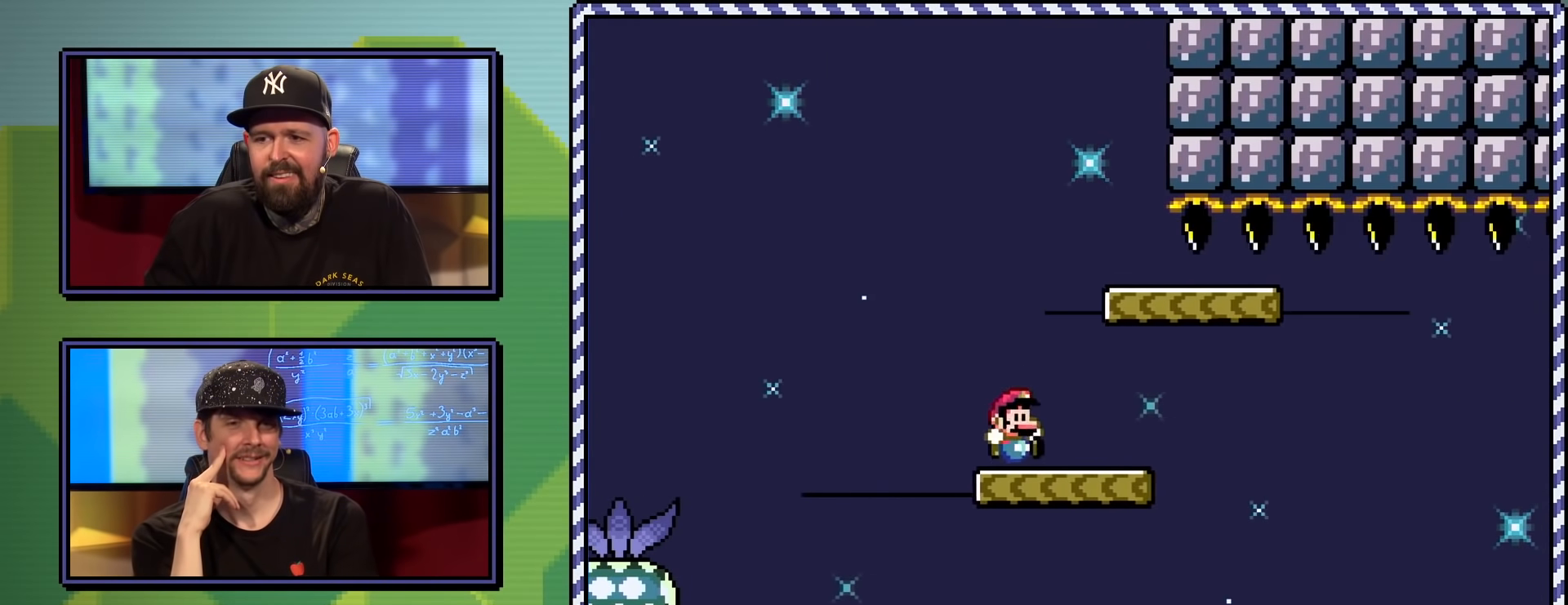
Gameplay with a controller (Nintendo layout); each line is a JSON object with the inputs held at the frame after it. "events" lists button and stick changes between this image and that frame as [ms after this image, input, new state], when the widget could be followed in between. Not read: L3 R3.
{"buttons": ["Y", "DPAD_RIGHT"], "events": [[67, "DPAD_RIGHT", "down"], [117, "DPAD_RIGHT", "up"], [384, "DPAD_RIGHT", "down"]]}
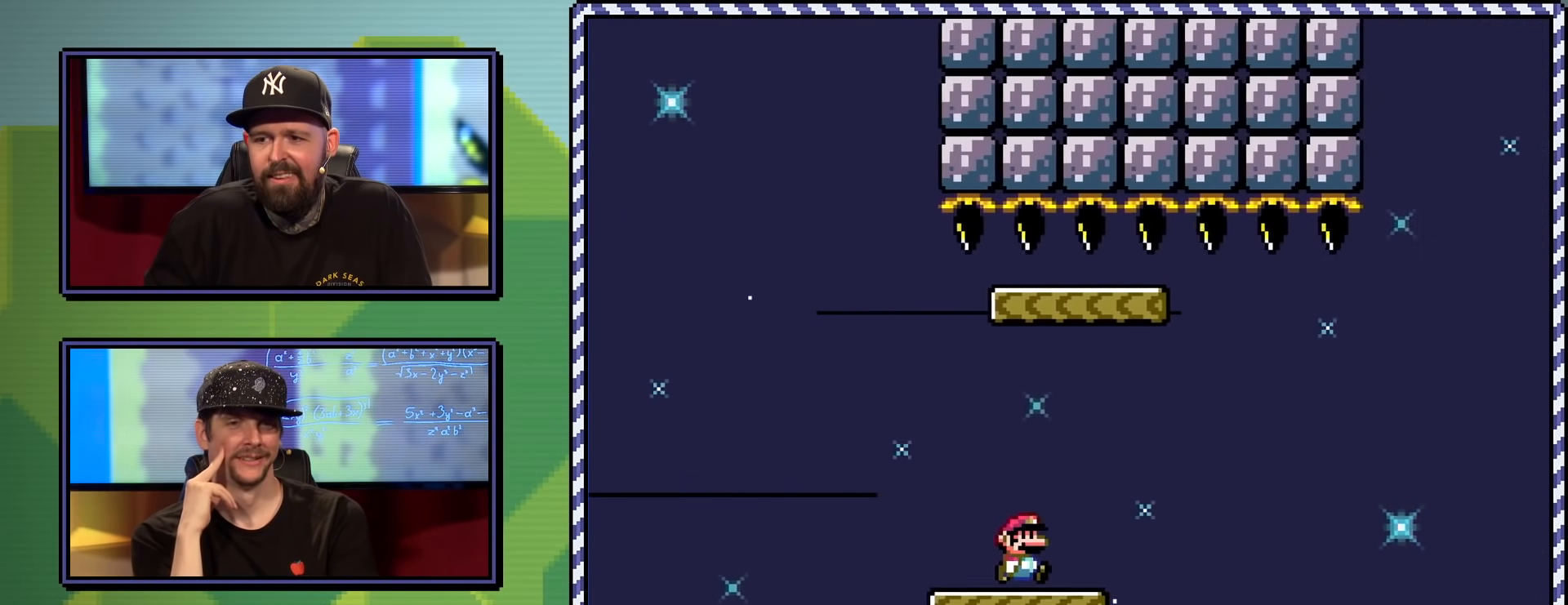
{"buttons": ["B", "Y", "DPAD_RIGHT"], "events": [[133, "DPAD_UP", "down"], [150, "B", "down"], [350, "DPAD_LEFT", "down"], [350, "DPAD_RIGHT", "up"], [450, "DPAD_LEFT", "up"], [450, "DPAD_RIGHT", "down"], [450, "DPAD_UP", "up"]]}
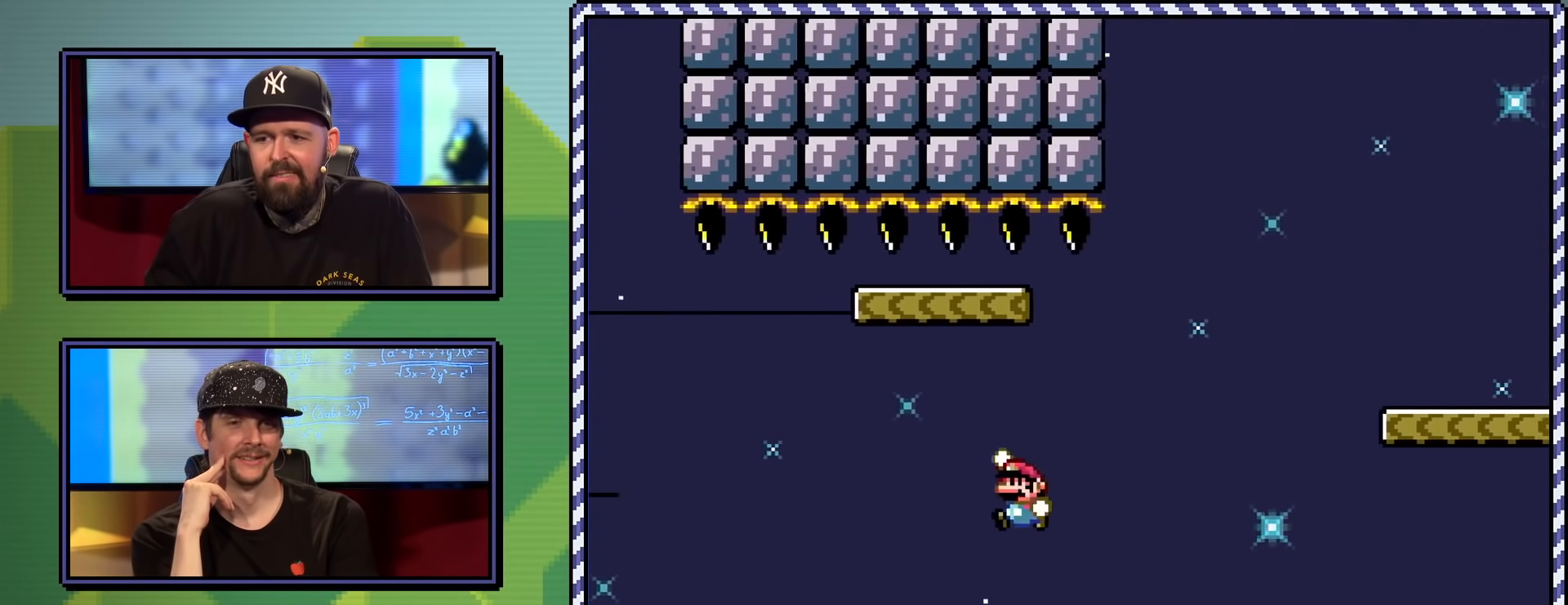
{"buttons": ["B", "Y", "DPAD_RIGHT"], "events": [[100, "DPAD_RIGHT", "up"], [284, "DPAD_RIGHT", "down"], [334, "B", "up"], [417, "B", "down"]]}
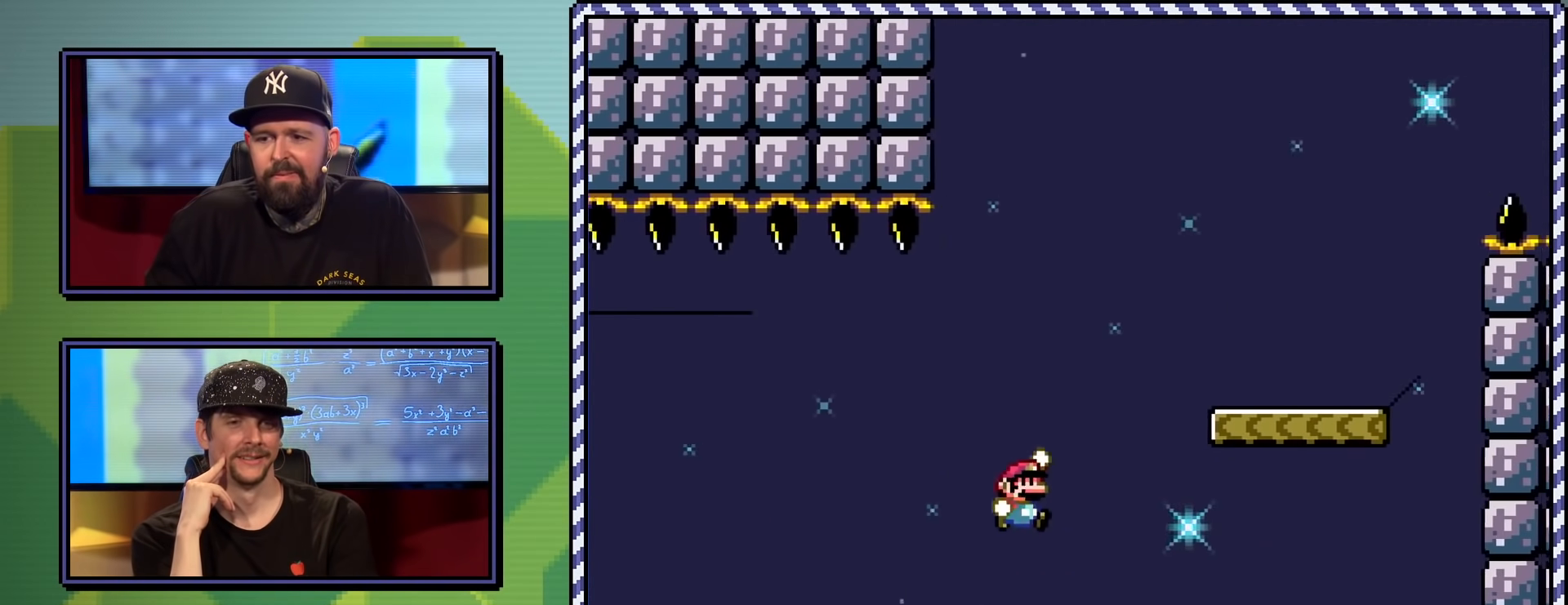
{"buttons": ["B", "Y", "DPAD_RIGHT"], "events": [[83, "B", "up"], [450, "B", "down"]]}
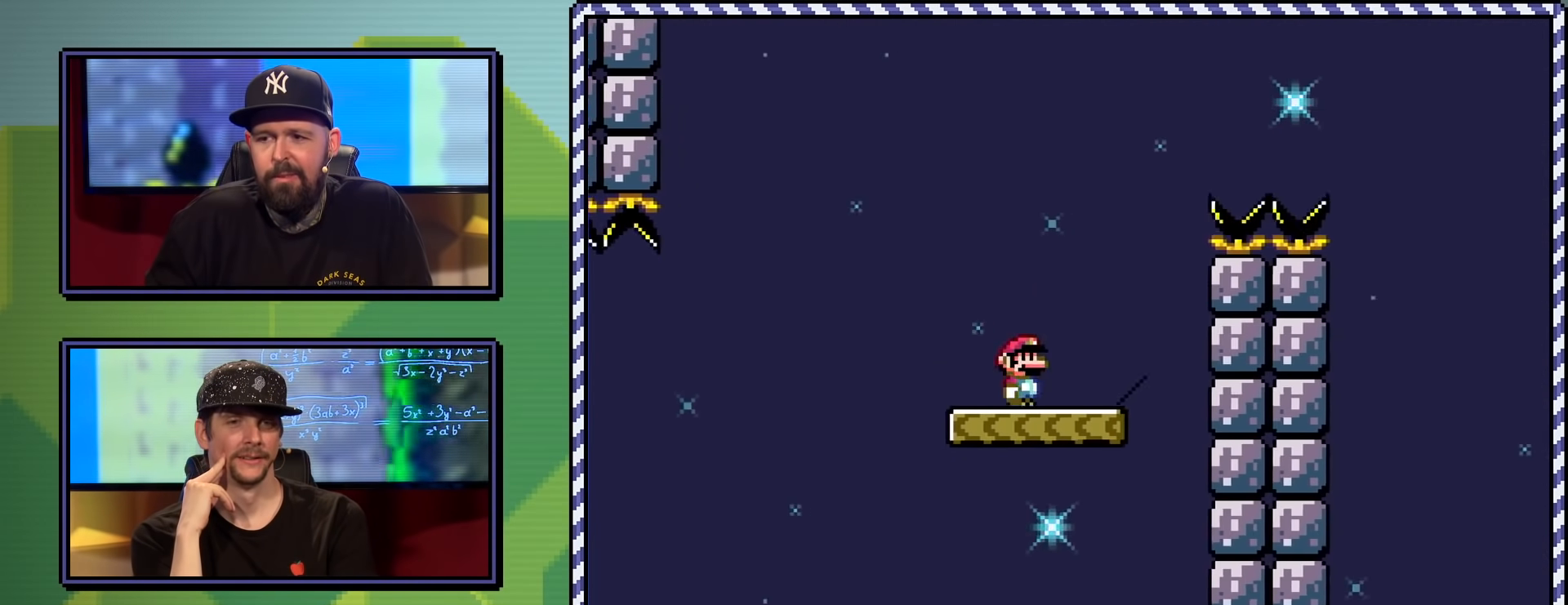
{"buttons": ["B", "Y", "DPAD_RIGHT"], "events": []}
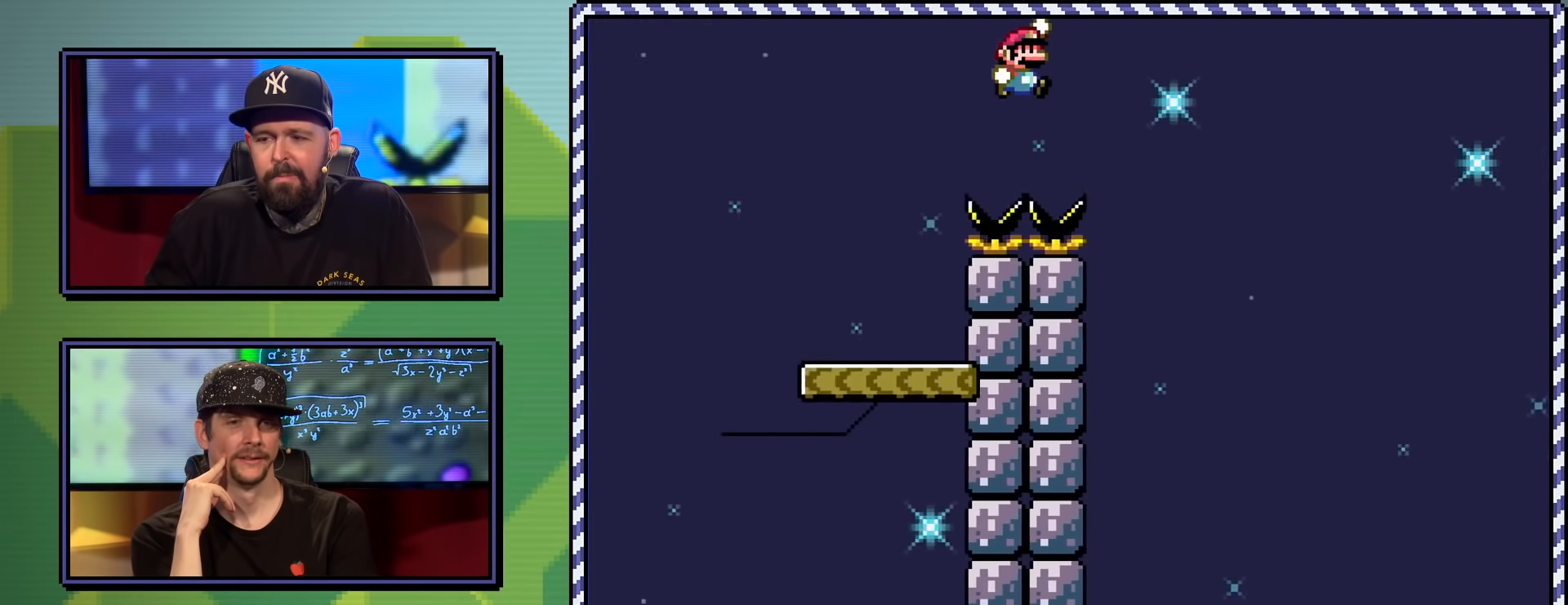
{"buttons": ["B", "Y", "DPAD_RIGHT"], "events": [[150, "DPAD_RIGHT", "up"], [150, "DPAD_UP", "down"], [166, "DPAD_LEFT", "down"], [183, "DPAD_UP", "up"], [417, "DPAD_UP", "down"], [467, "DPAD_LEFT", "up"], [483, "DPAD_RIGHT", "down"], [500, "DPAD_UP", "up"]]}
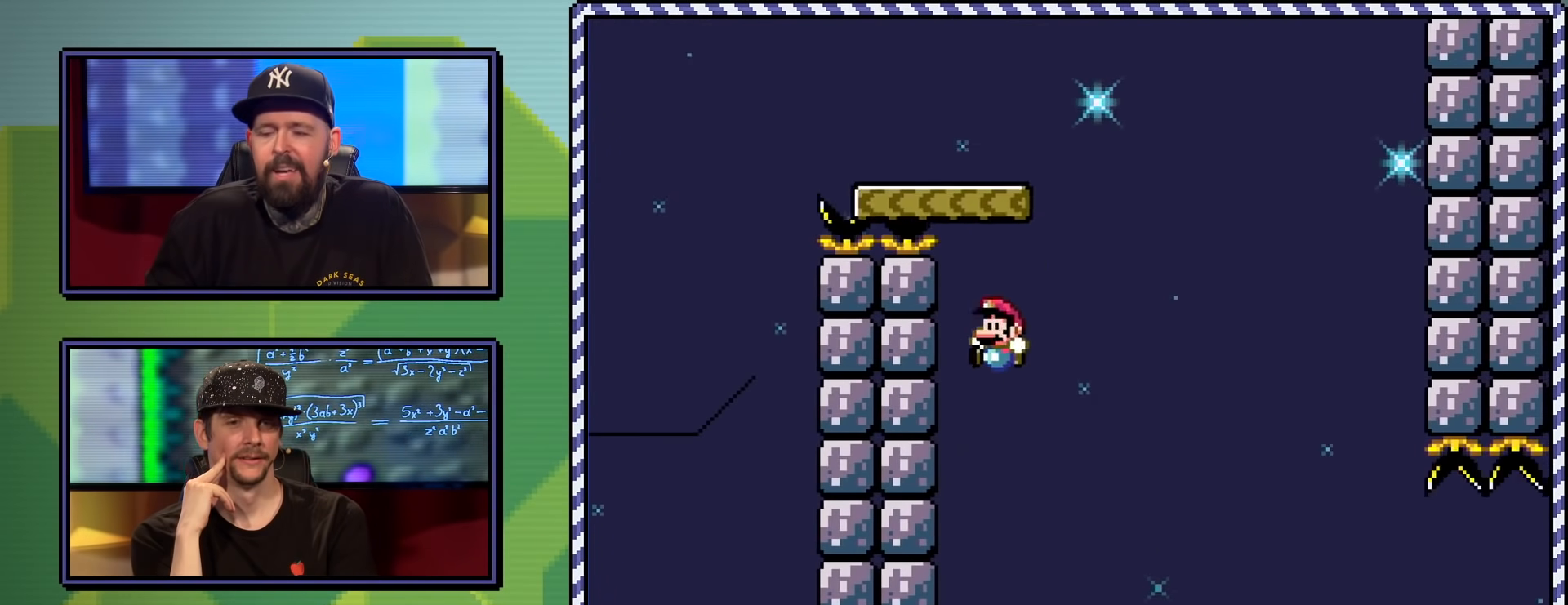
{"buttons": ["Y", "DPAD_UP", "DPAD_RIGHT"], "events": [[200, "DPAD_RIGHT", "up"], [200, "DPAD_UP", "down"], [250, "DPAD_LEFT", "down"], [250, "DPAD_UP", "up"], [300, "B", "up"], [351, "DPAD_UP", "down"], [384, "DPAD_LEFT", "up"], [401, "DPAD_UP", "up"], [417, "DPAD_RIGHT", "down"], [434, "DPAD_UP", "down"]]}
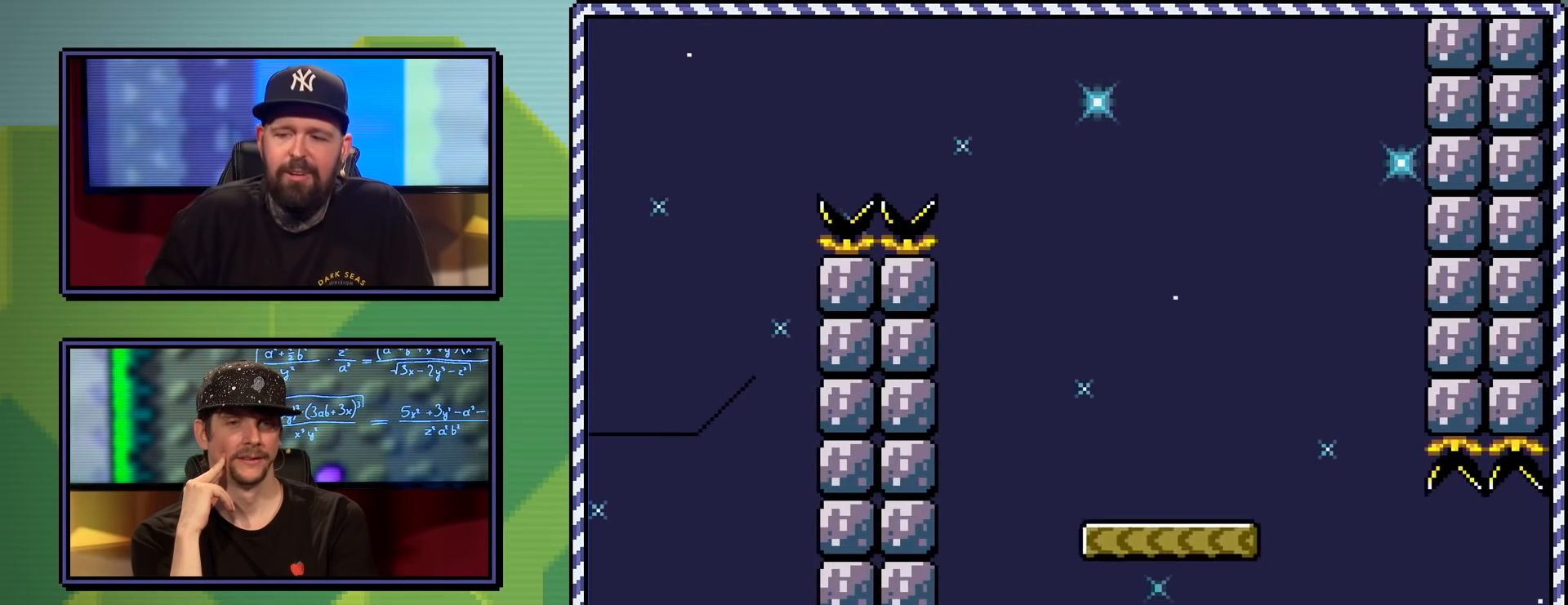
{"buttons": [], "events": [[16, "Y", "up"], [33, "DPAD_RIGHT", "up"], [33, "DPAD_UP", "up"], [367, "A", "down"], [483, "A", "up"]]}
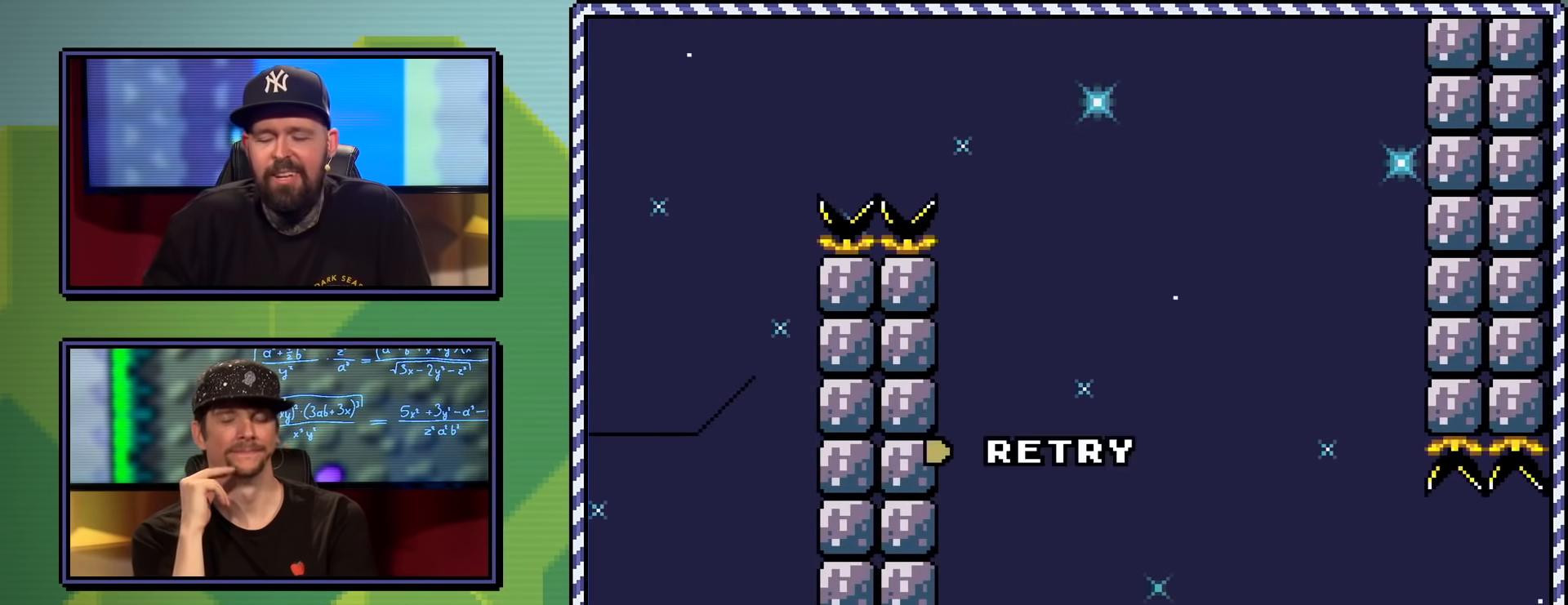
{"buttons": [], "events": [[84, "A", "down"], [167, "A", "up"], [300, "A", "down"], [401, "A", "up"]]}
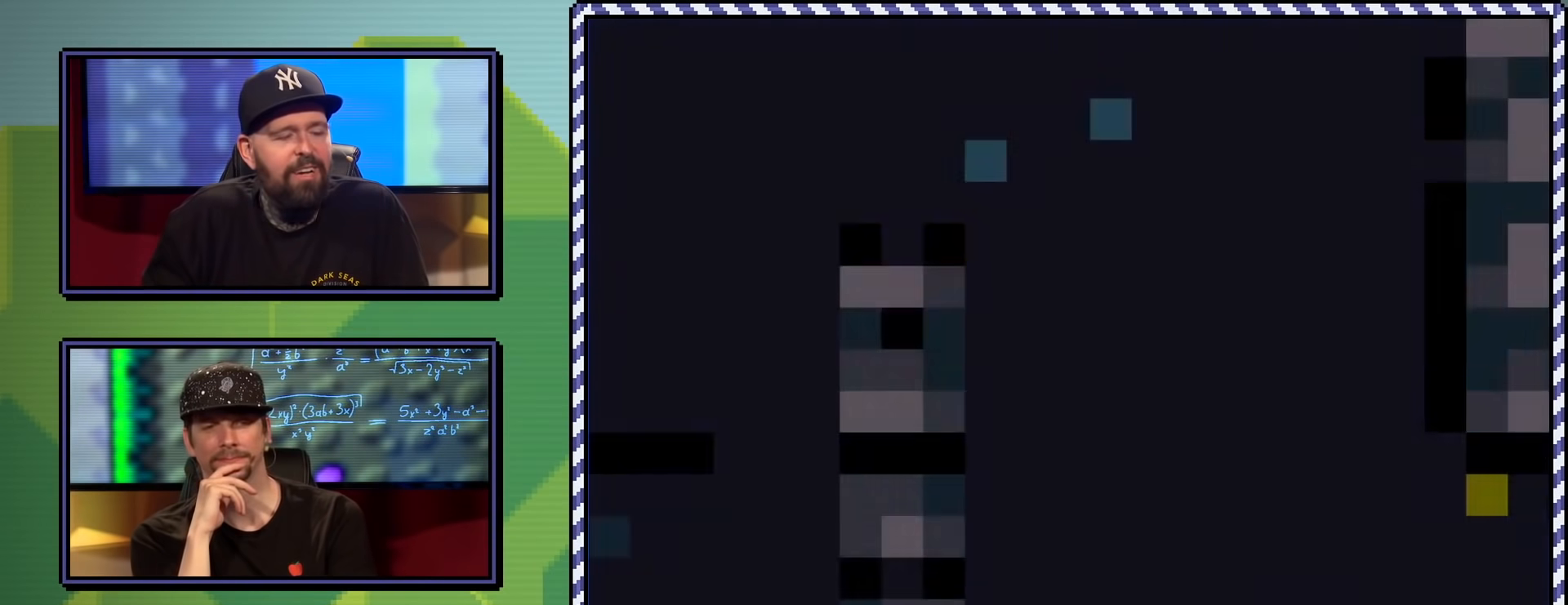
{"buttons": [], "events": []}
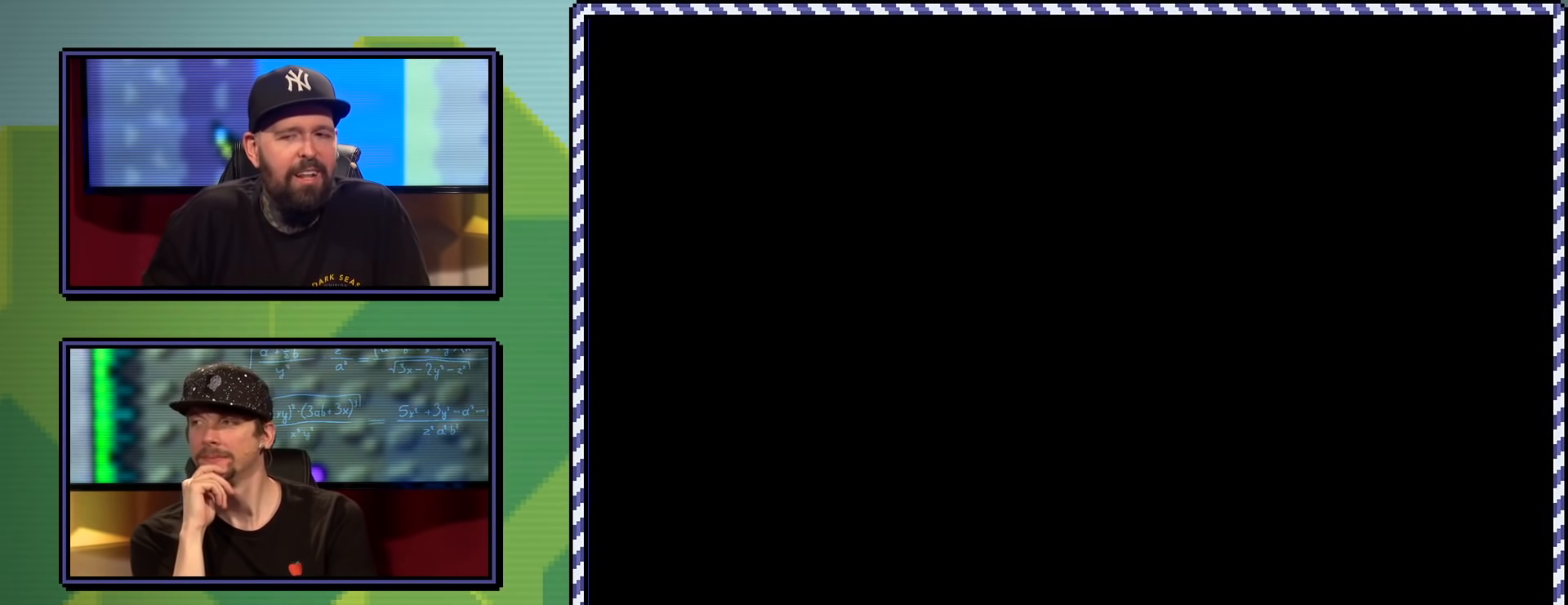
{"buttons": ["X"], "events": [[150, "X", "down"]]}
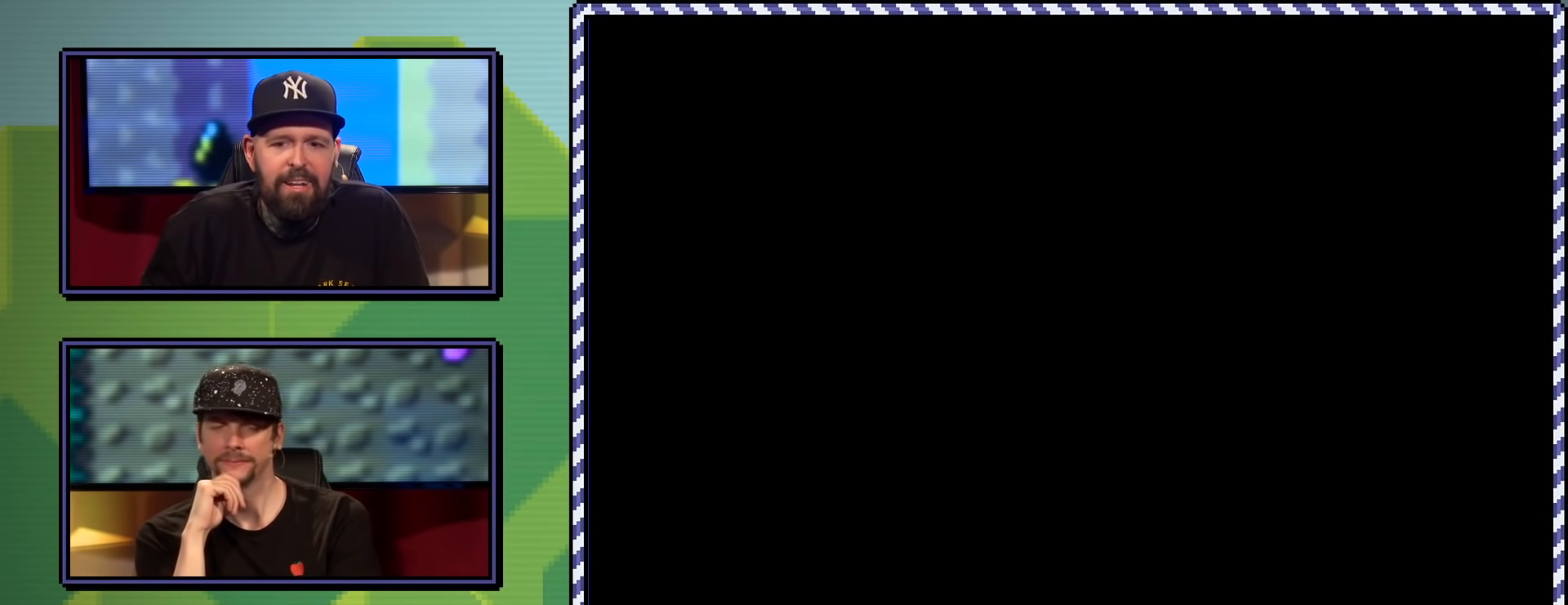
{"buttons": ["Y"], "events": [[33, "X", "up"], [483, "Y", "down"]]}
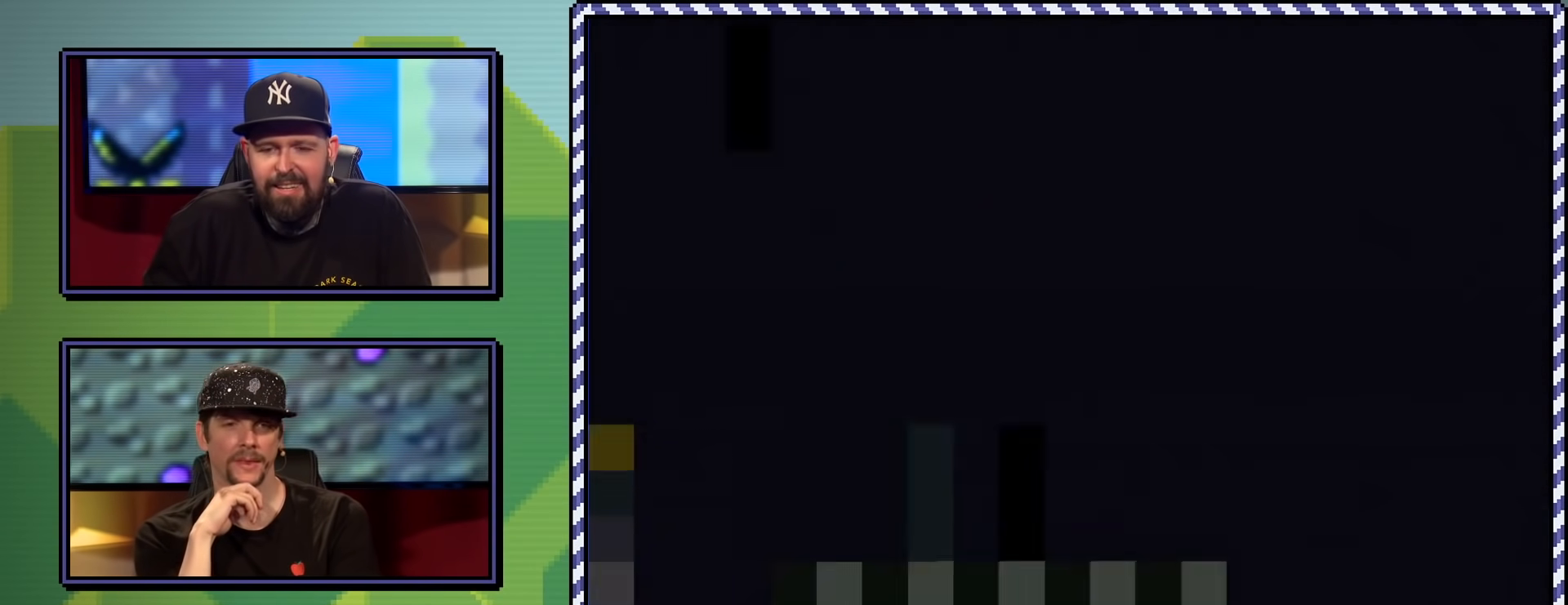
{"buttons": ["Y", "DPAD_RIGHT"], "events": [[467, "DPAD_RIGHT", "down"]]}
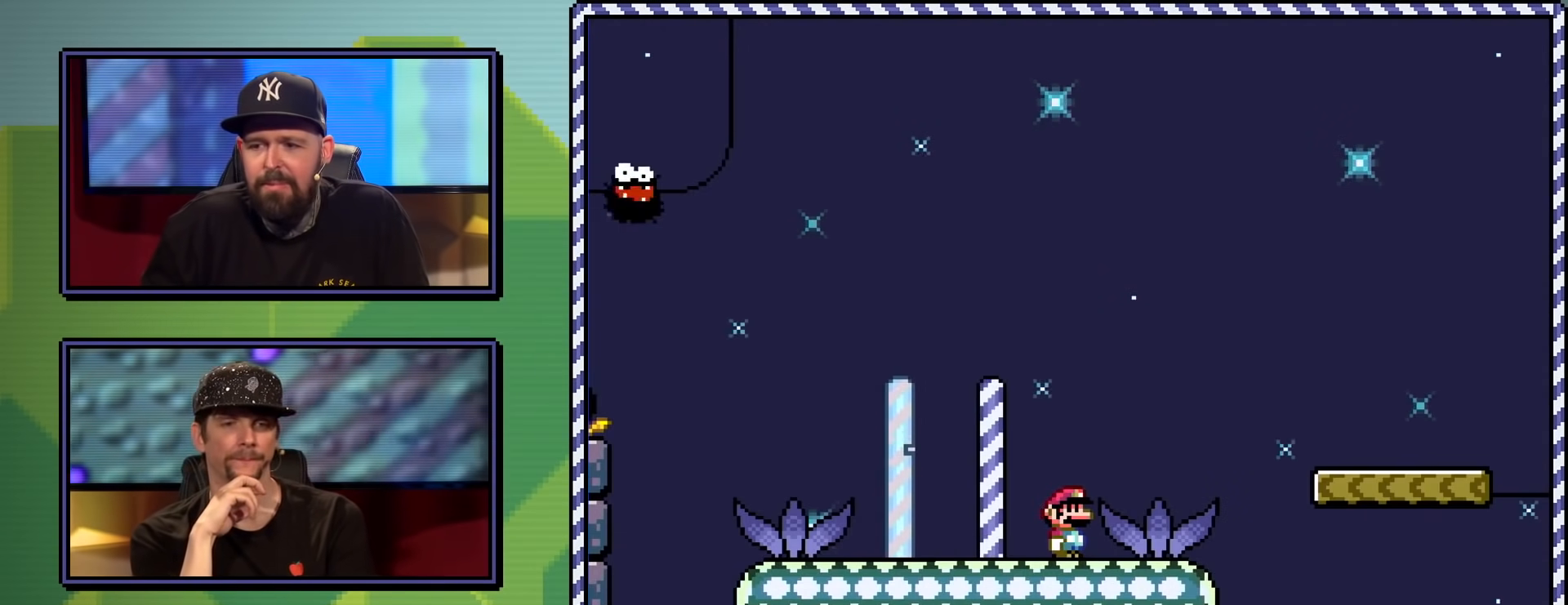
{"buttons": ["Y"], "events": [[183, "B", "down"], [300, "B", "up"], [367, "DPAD_RIGHT", "up"]]}
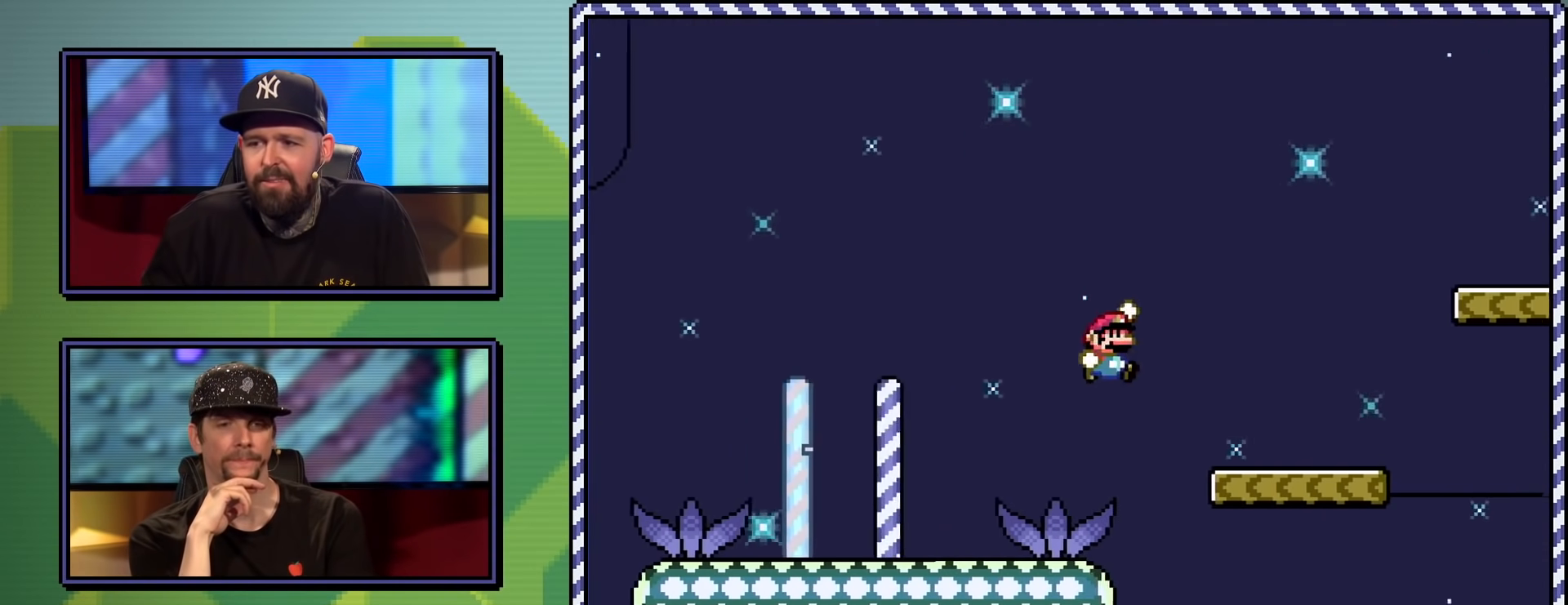
{"buttons": ["Y", "DPAD_LEFT"], "events": [[34, "DPAD_RIGHT", "down"], [217, "B", "down"], [351, "B", "up"], [484, "DPAD_LEFT", "down"], [484, "DPAD_RIGHT", "up"]]}
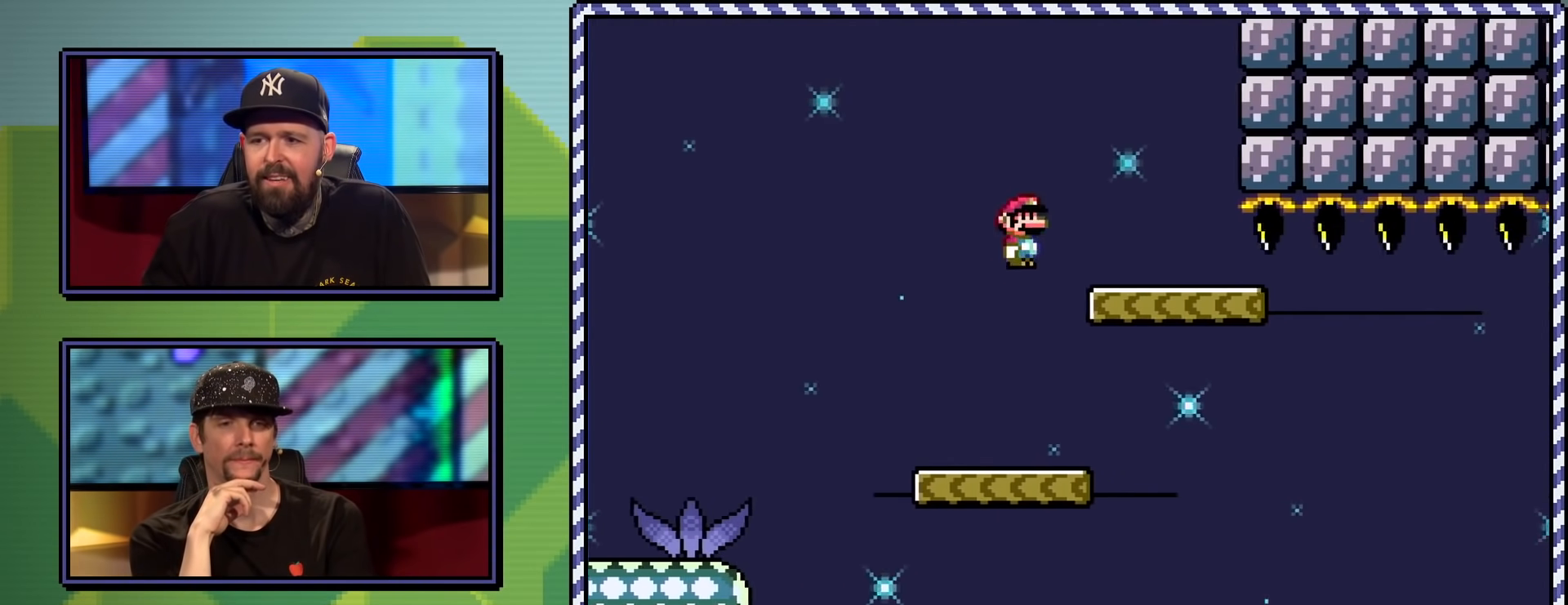
{"buttons": ["Y", "DPAD_RIGHT"], "events": [[283, "DPAD_LEFT", "up"], [300, "DPAD_RIGHT", "down"]]}
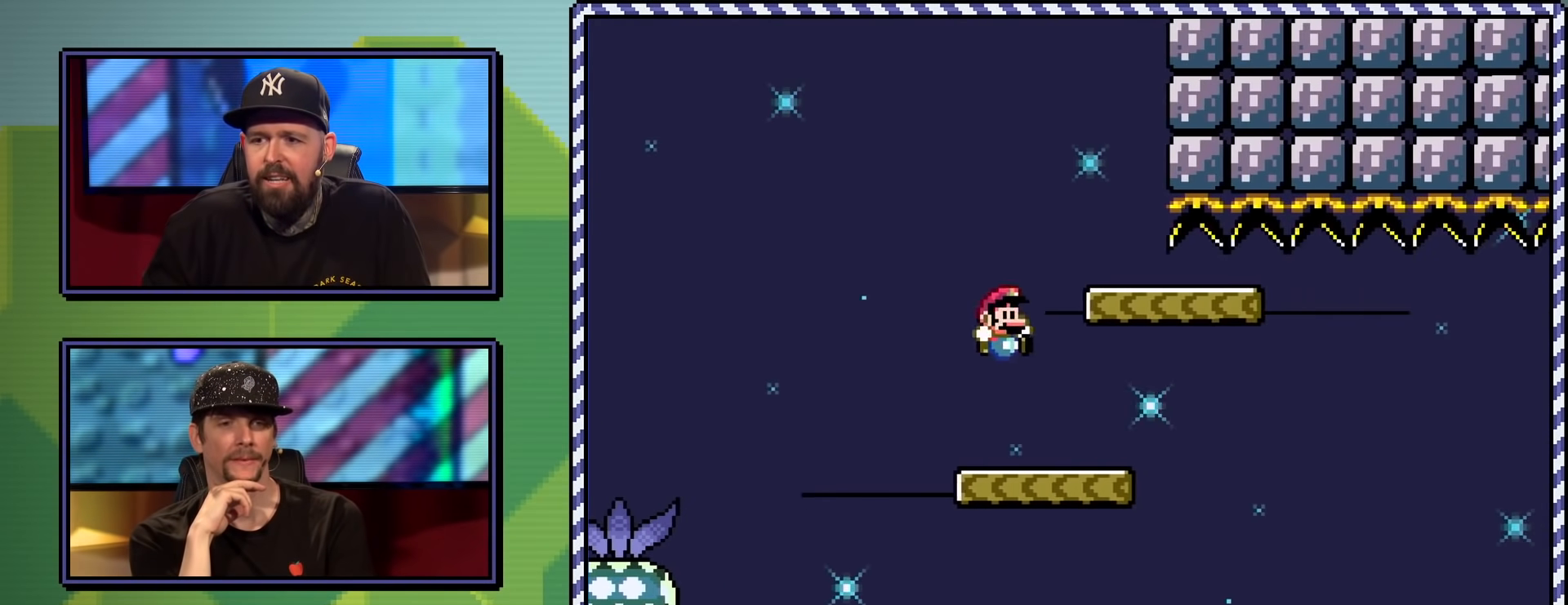
{"buttons": ["Y"], "events": [[17, "DPAD_RIGHT", "up"], [250, "DPAD_RIGHT", "down"], [367, "DPAD_RIGHT", "up"]]}
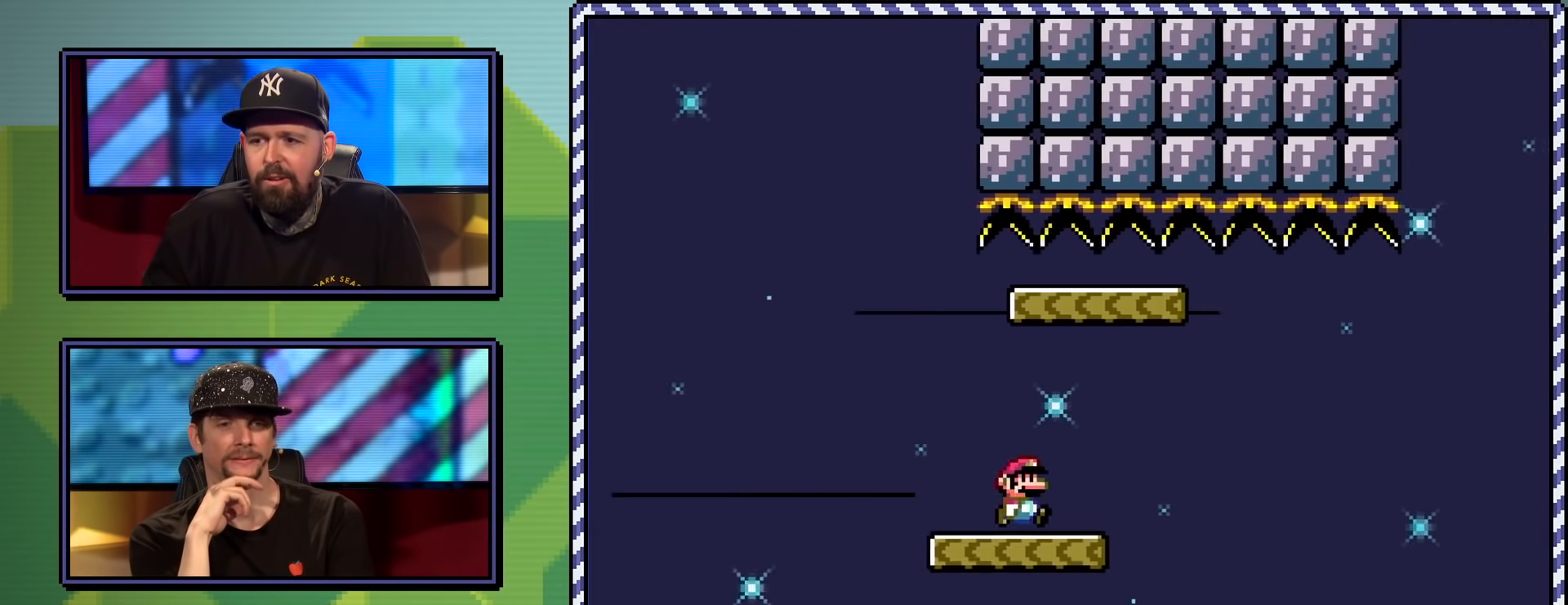
{"buttons": ["A", "X", "DPAD_UP", "DPAD_LEFT"], "events": [[16, "X", "down"], [16, "Y", "up"], [50, "DPAD_RIGHT", "down"], [200, "A", "down"], [317, "DPAD_UP", "down"], [433, "DPAD_LEFT", "down"], [433, "DPAD_RIGHT", "up"]]}
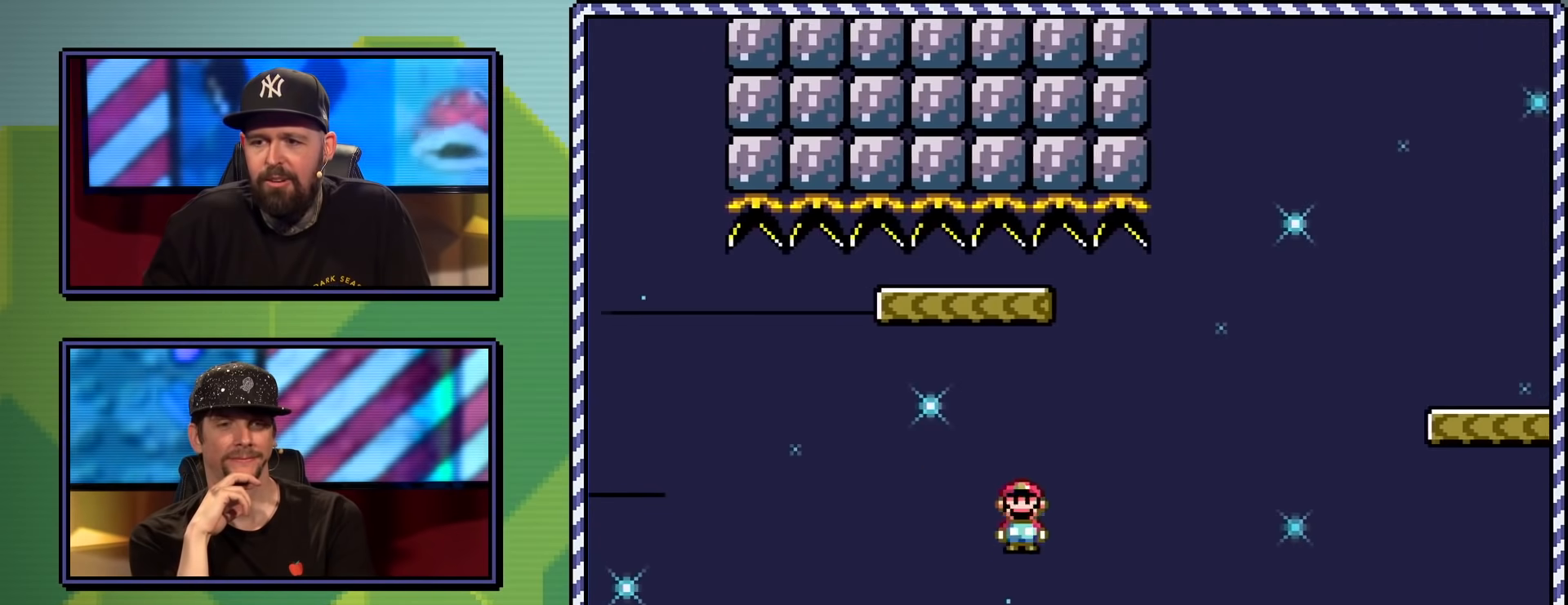
{"buttons": ["A", "X", "DPAD_RIGHT"], "events": [[50, "DPAD_LEFT", "up"], [50, "DPAD_RIGHT", "down"], [250, "DPAD_RIGHT", "up"], [250, "DPAD_UP", "up"], [384, "DPAD_RIGHT", "down"]]}
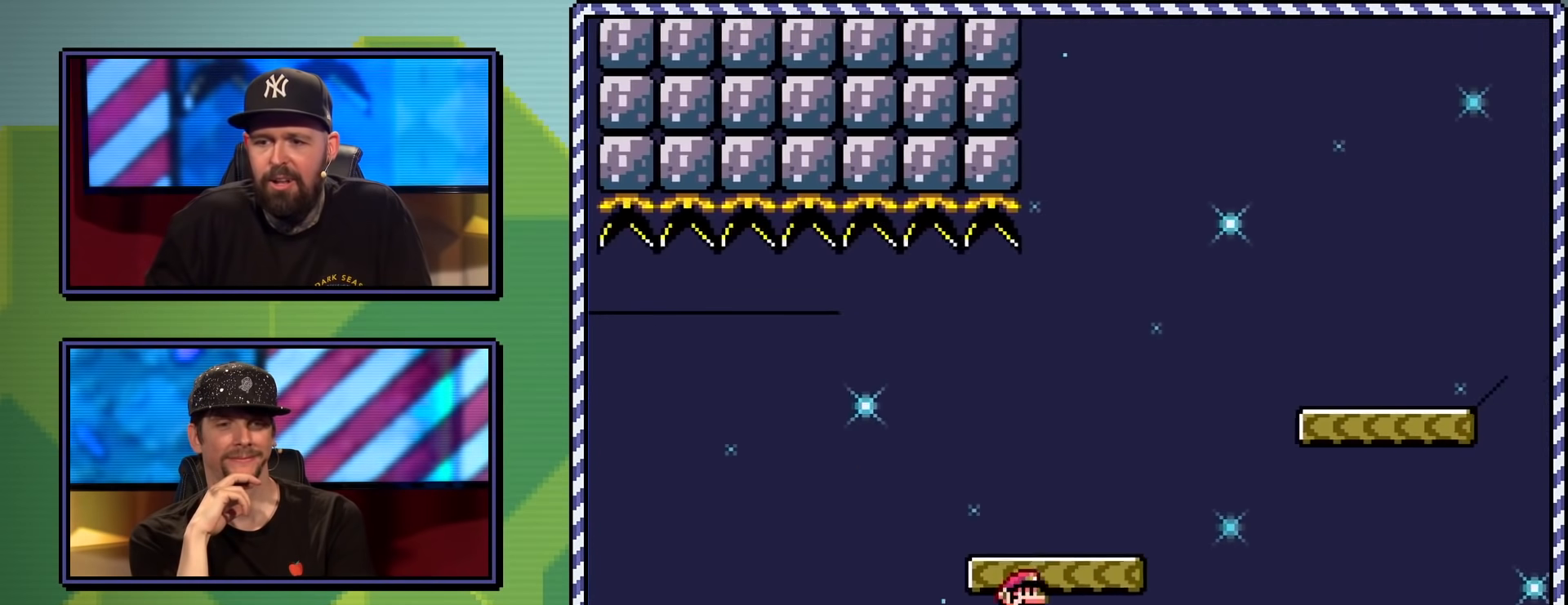
{"buttons": [], "events": [[83, "DPAD_UP", "down"], [150, "DPAD_UP", "up"], [166, "A", "up"], [233, "DPAD_RIGHT", "up"], [317, "DPAD_LEFT", "down"], [383, "X", "up"], [467, "DPAD_LEFT", "up"]]}
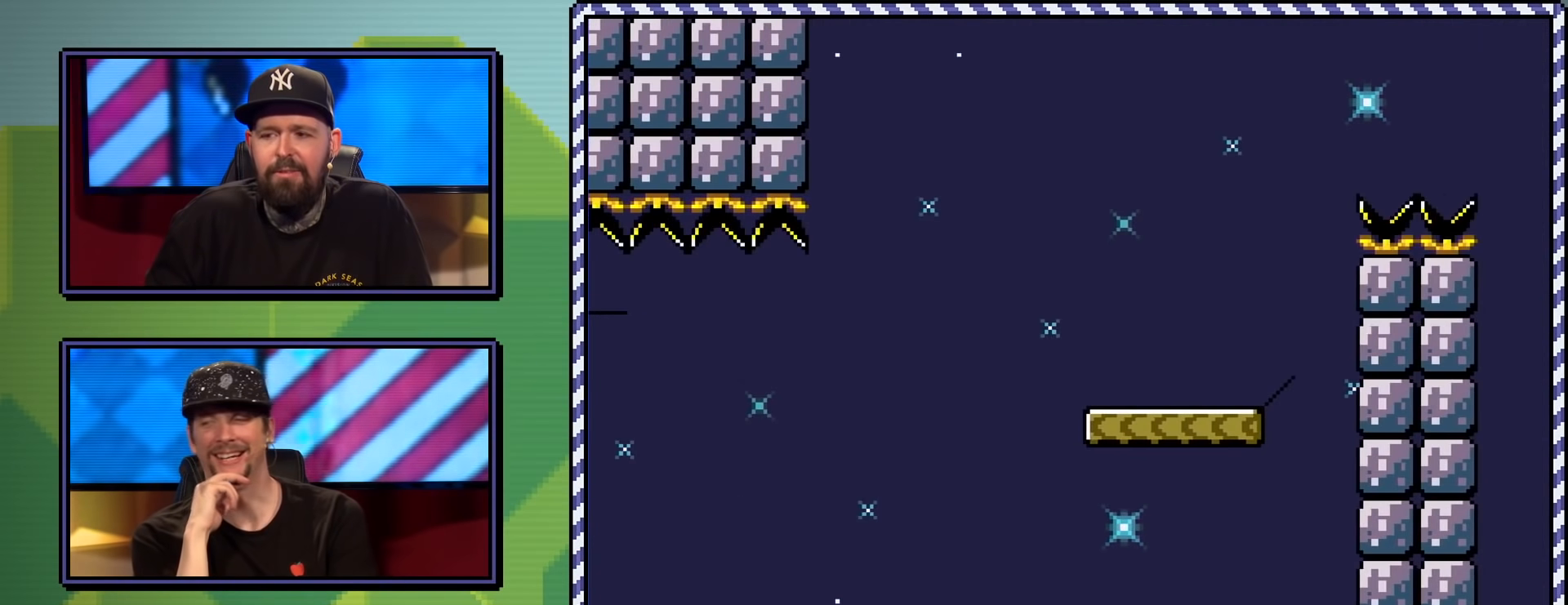
{"buttons": ["A"], "events": [[17, "A", "down"], [100, "A", "up"], [184, "A", "down"], [334, "A", "up"], [401, "A", "down"]]}
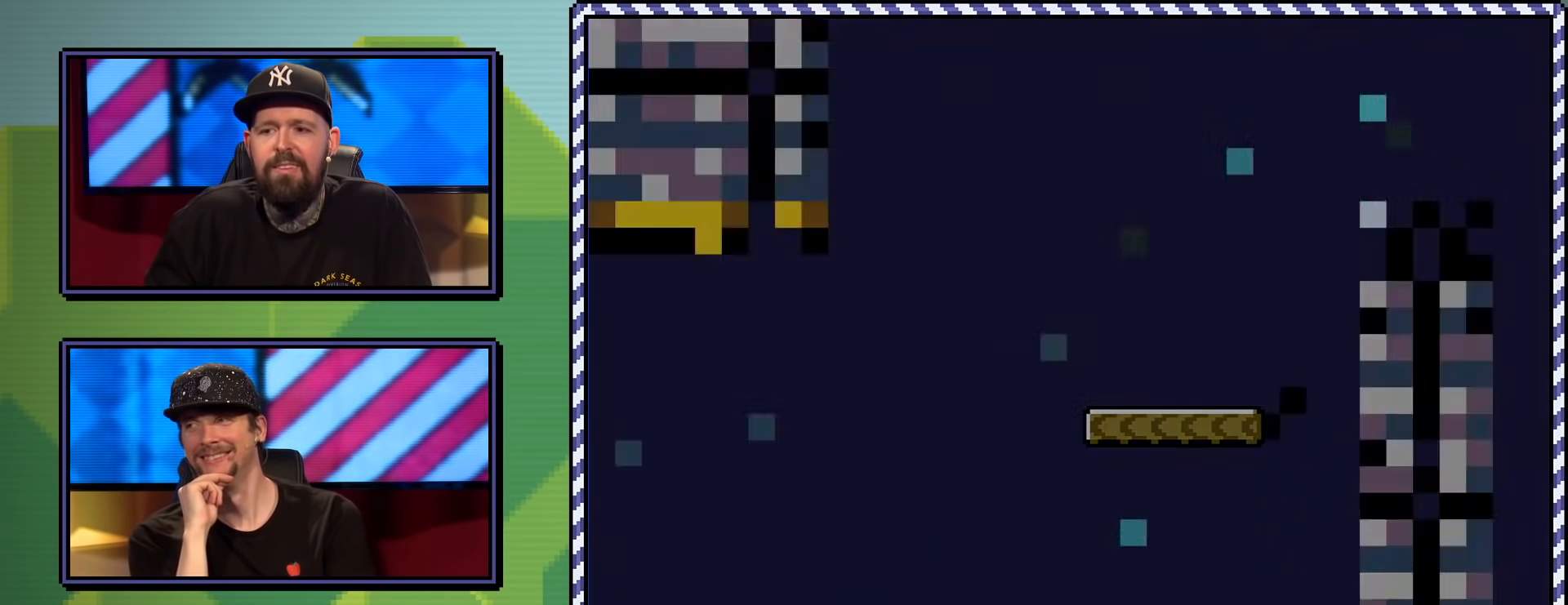
{"buttons": [], "events": [[33, "A", "up"], [83, "A", "down"], [217, "A", "up"]]}
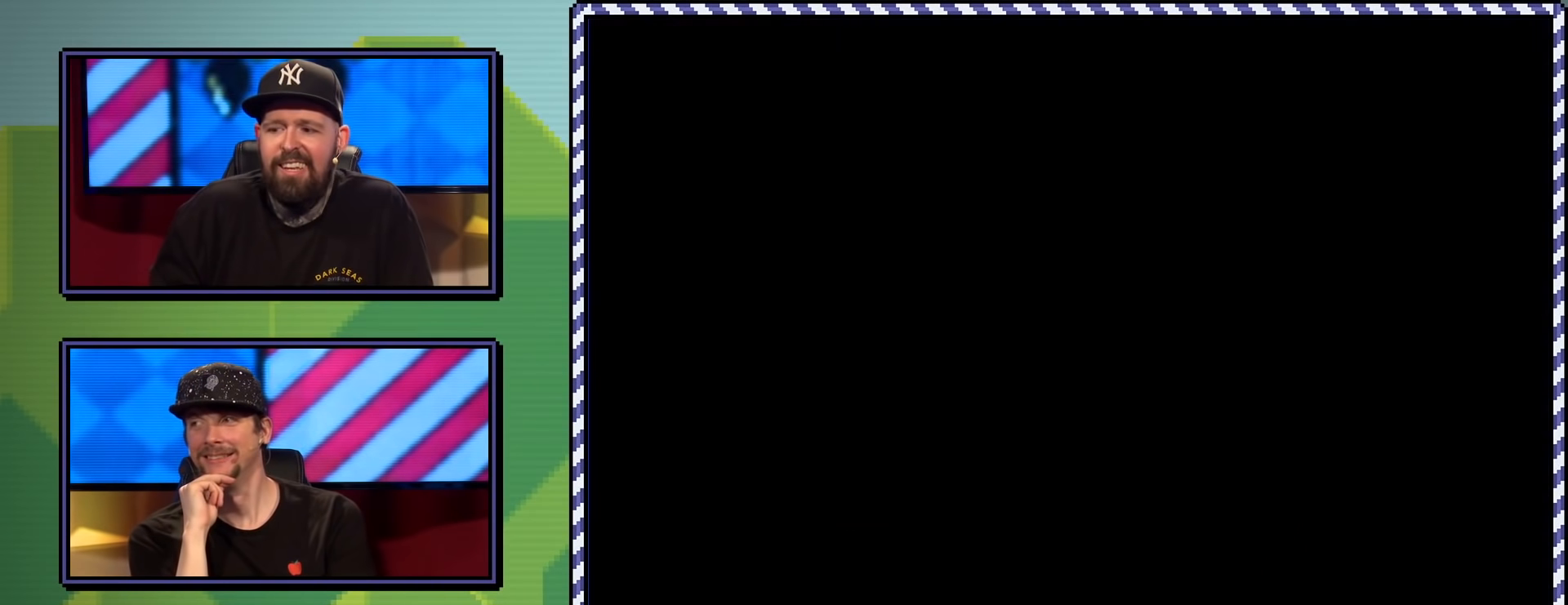
{"buttons": [], "events": []}
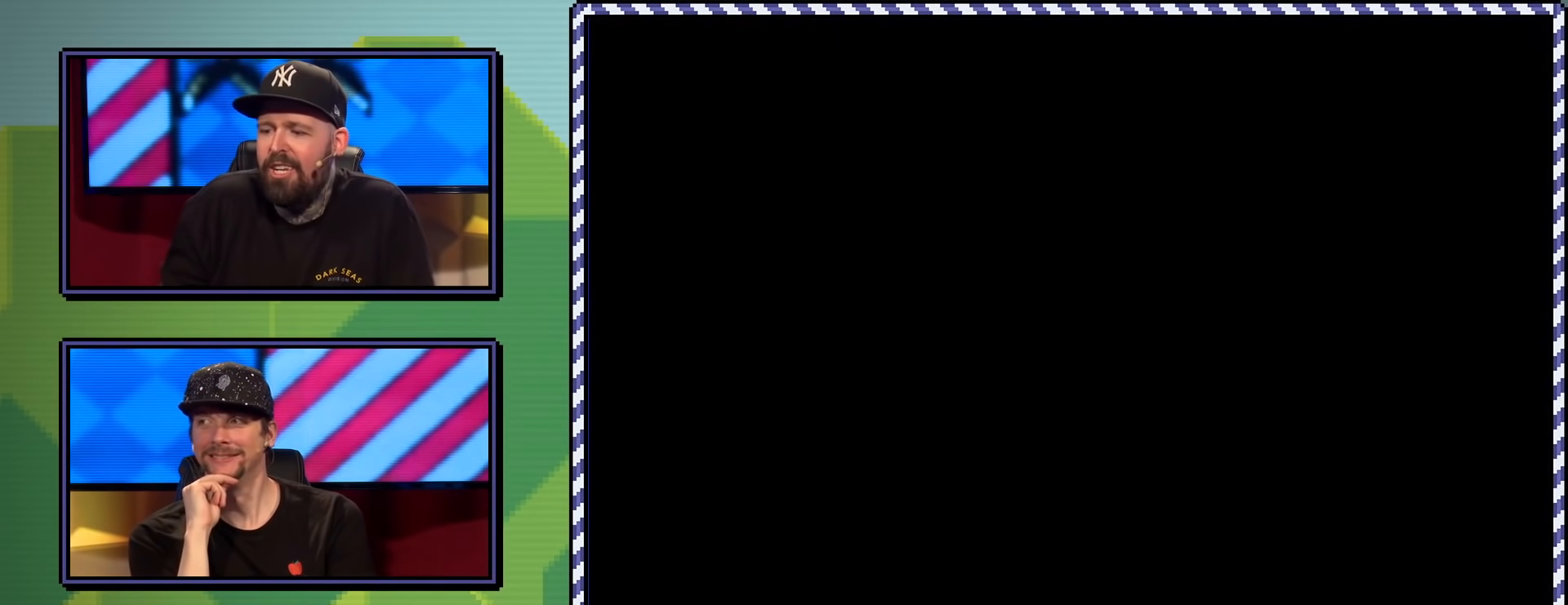
{"buttons": ["Y", "DPAD_RIGHT"], "events": [[350, "Y", "down"], [400, "DPAD_RIGHT", "down"]]}
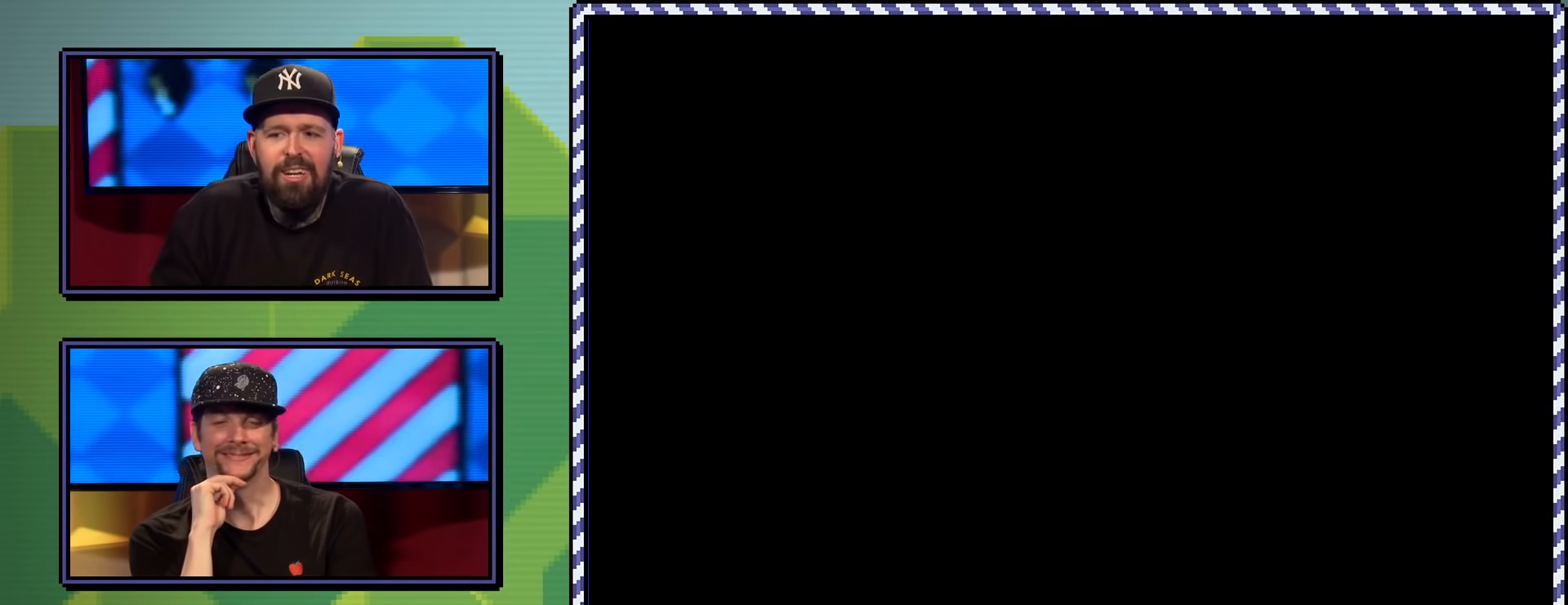
{"buttons": ["Y", "DPAD_RIGHT"], "events": [[284, "DPAD_UP", "down"], [367, "DPAD_UP", "up"]]}
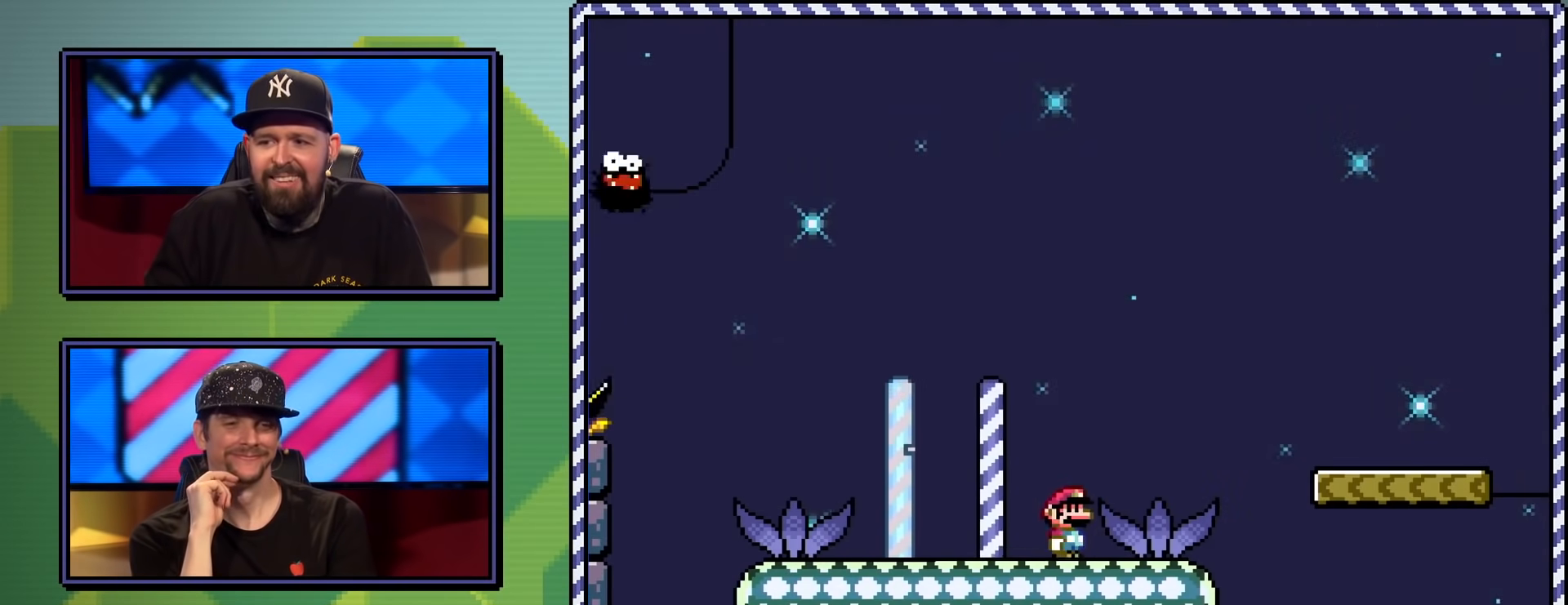
{"buttons": ["Y"], "events": [[283, "B", "down"], [333, "B", "up"], [433, "DPAD_RIGHT", "up"]]}
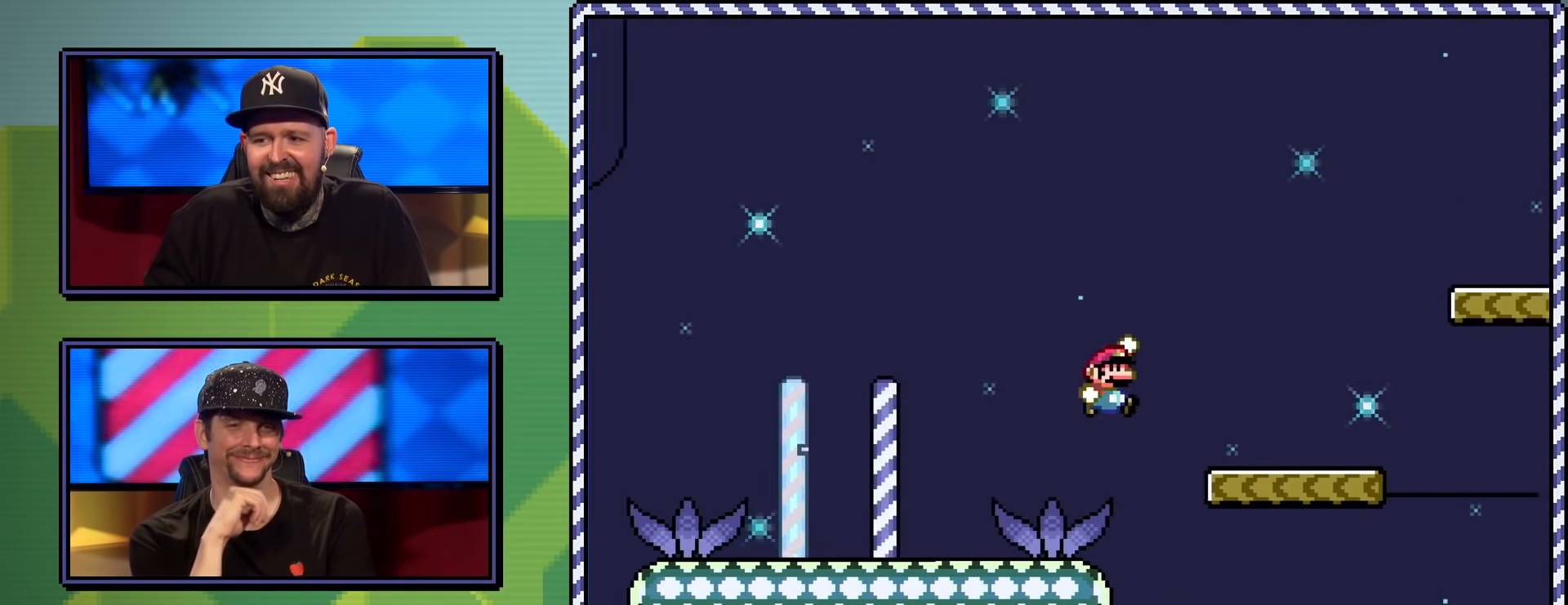
{"buttons": ["Y", "DPAD_UP", "DPAD_RIGHT"], "events": [[134, "DPAD_RIGHT", "down"], [300, "B", "down"], [334, "DPAD_UP", "down"], [417, "B", "up"], [434, "DPAD_UP", "up"], [484, "DPAD_UP", "down"]]}
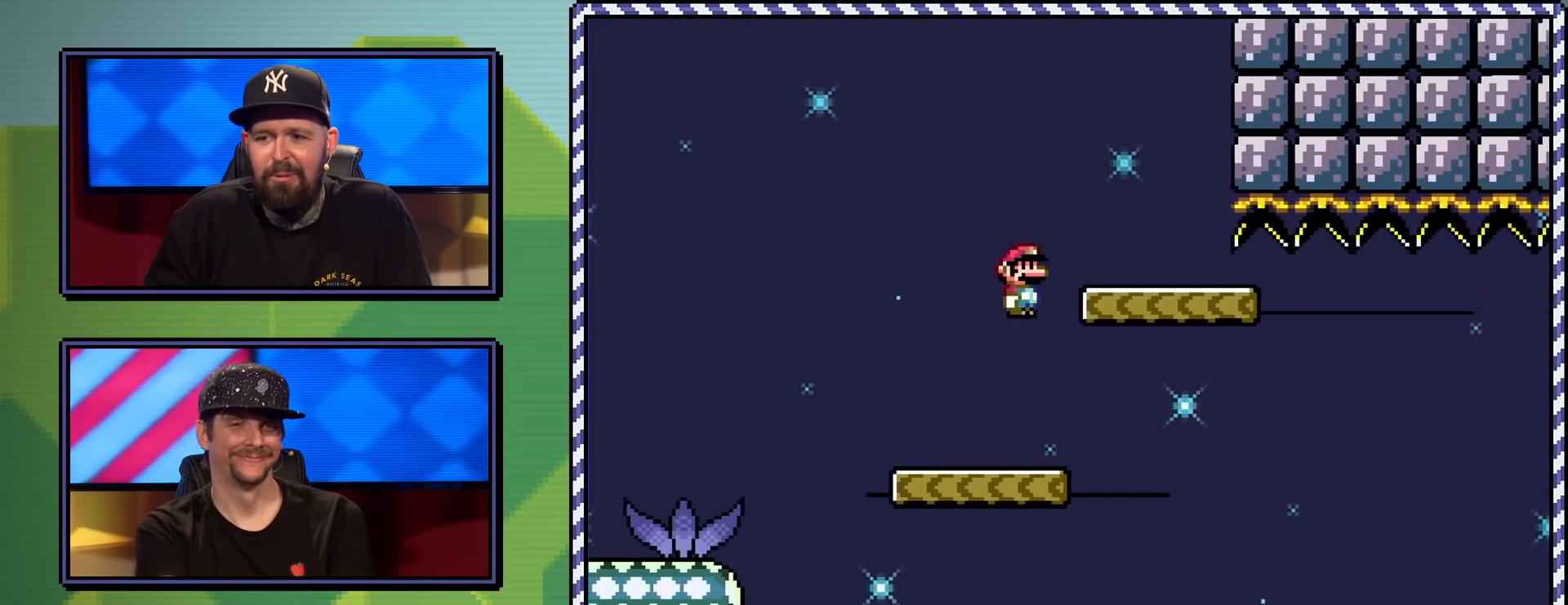
{"buttons": ["Y"], "events": [[16, "DPAD_RIGHT", "up"], [33, "DPAD_LEFT", "down"], [50, "DPAD_UP", "up"], [333, "DPAD_LEFT", "up"], [350, "DPAD_RIGHT", "down"], [483, "DPAD_RIGHT", "up"]]}
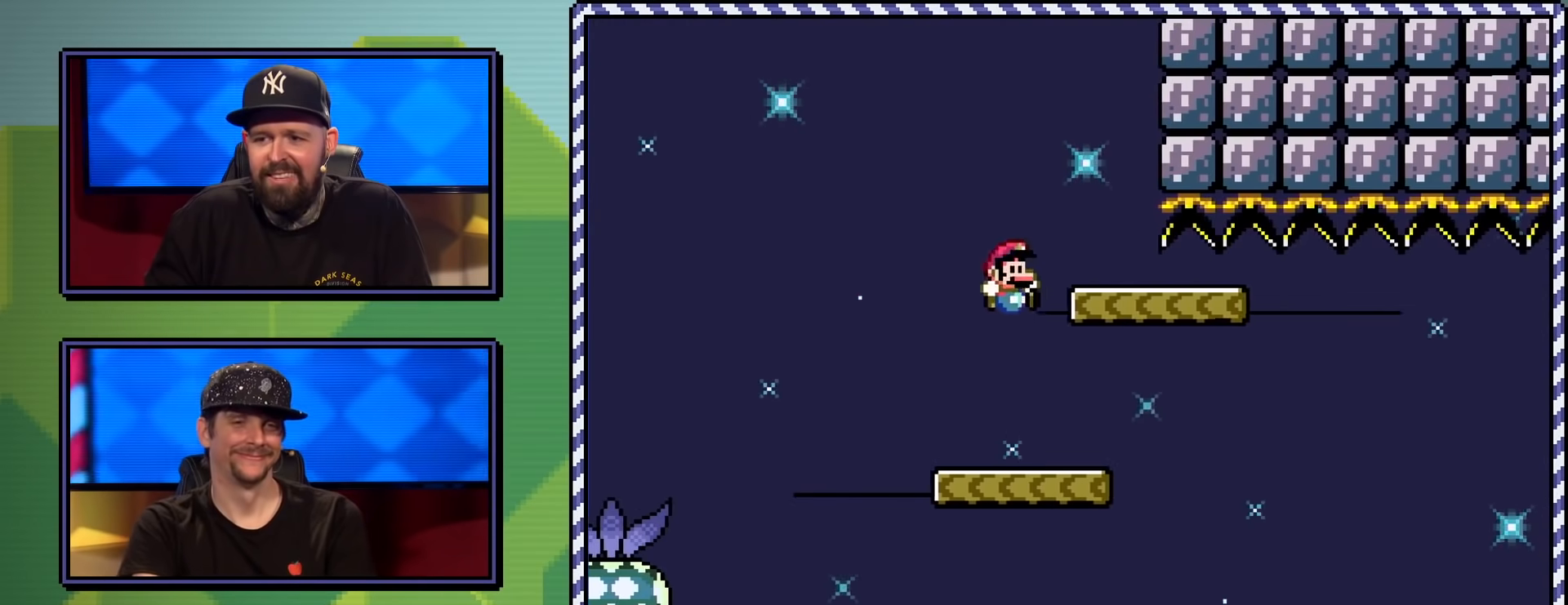
{"buttons": ["X", "DPAD_RIGHT"], "events": [[234, "X", "down"], [234, "Y", "up"], [267, "DPAD_RIGHT", "down"], [367, "DPAD_UP", "down"], [401, "DPAD_UP", "up"]]}